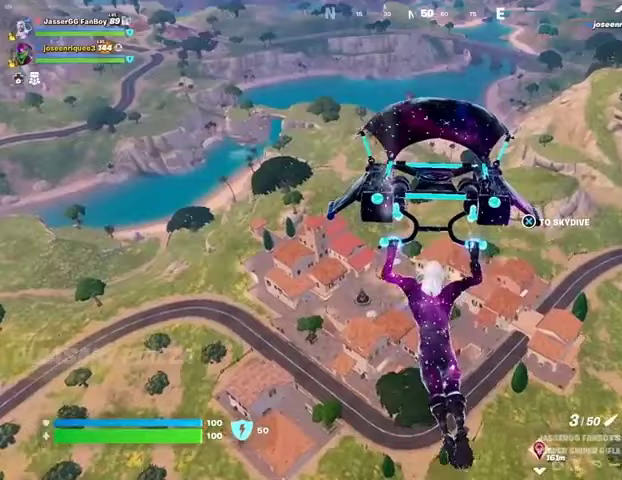
Gameplay with a controller (PlayStation layout); each line is a JSON object with the inputs held at the frame after it. "events" lists button and stick changes between this image and that frame as [ms after this image, input, new state], when the widget could be followed in between. Not read: L1 R1 SELECT START.
{"buttons": [], "left_stick": "up", "right_stick": "center", "events": []}
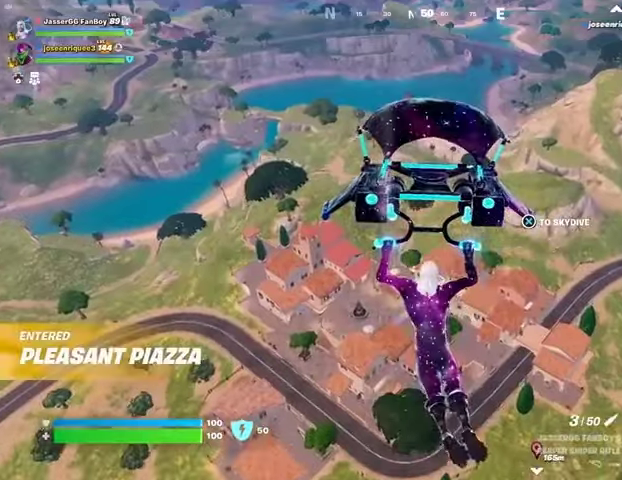
{"buttons": [], "left_stick": "up", "right_stick": "center", "events": []}
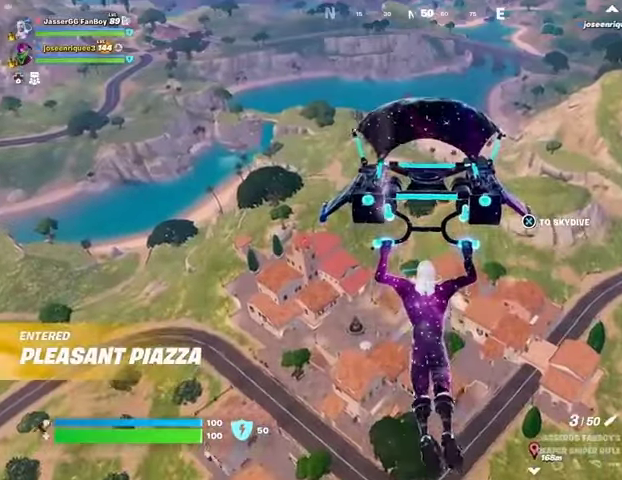
{"buttons": [], "left_stick": "up", "right_stick": "center", "events": [[133, "right_stick", "up"], [233, "right_stick", "center"]]}
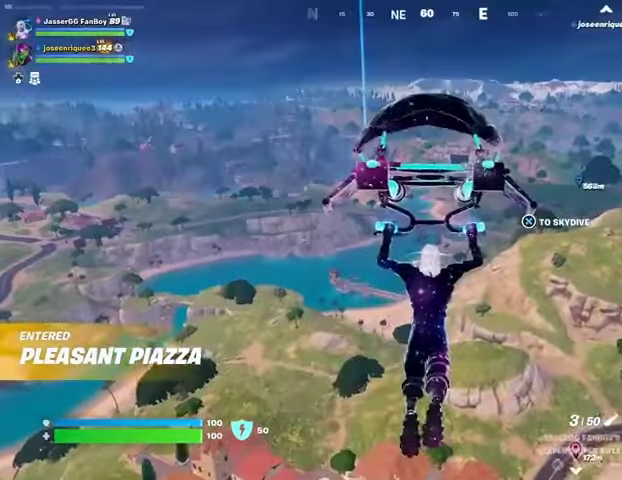
{"buttons": [], "left_stick": "up", "right_stick": "right", "events": [[500, "right_stick", "right"]]}
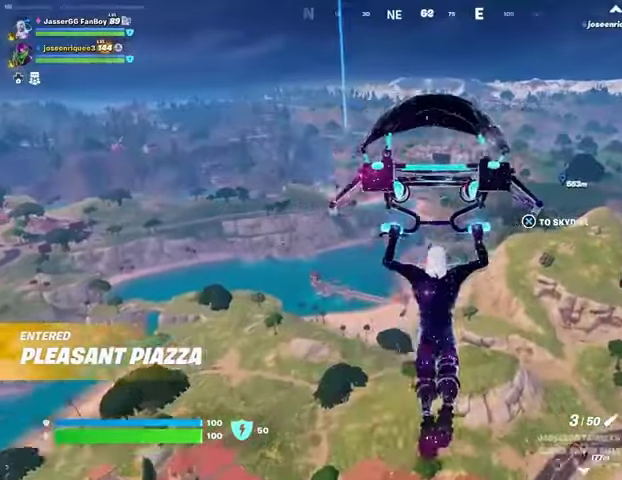
{"buttons": [], "left_stick": "up-left", "right_stick": "center", "events": [[67, "left_stick", "up-left"], [167, "right_stick", "center"]]}
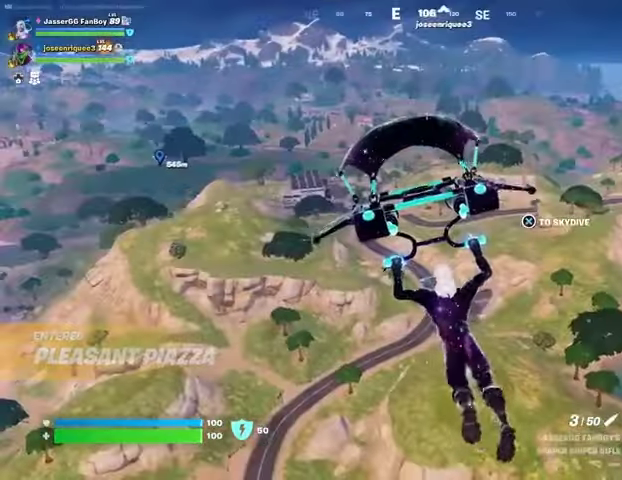
{"buttons": [], "left_stick": "up-left", "right_stick": "right", "events": [[467, "right_stick", "right"]]}
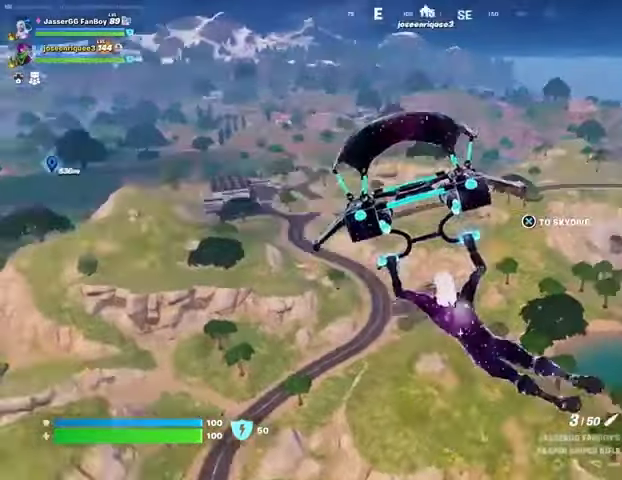
{"buttons": [], "left_stick": "left", "right_stick": "center", "events": [[100, "left_stick", "left"], [200, "right_stick", "center"]]}
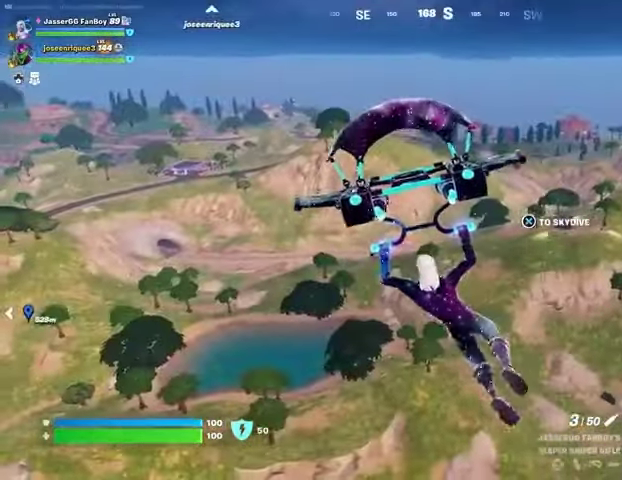
{"buttons": [], "left_stick": "left", "right_stick": "center", "events": [[133, "right_stick", "right"], [233, "right_stick", "center"]]}
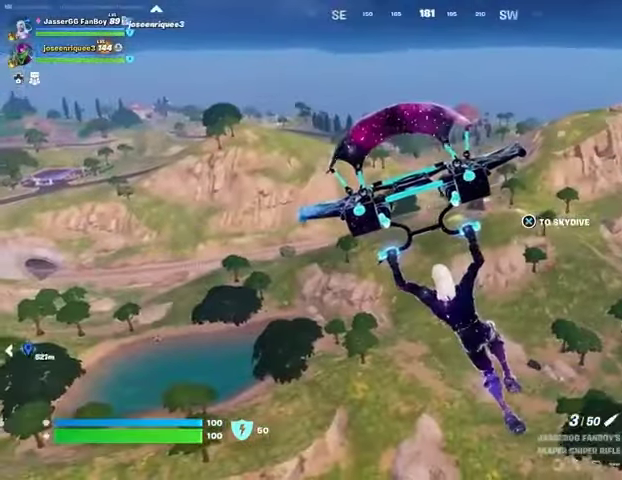
{"buttons": [], "left_stick": "left", "right_stick": "center", "events": [[133, "right_stick", "left"], [300, "right_stick", "center"]]}
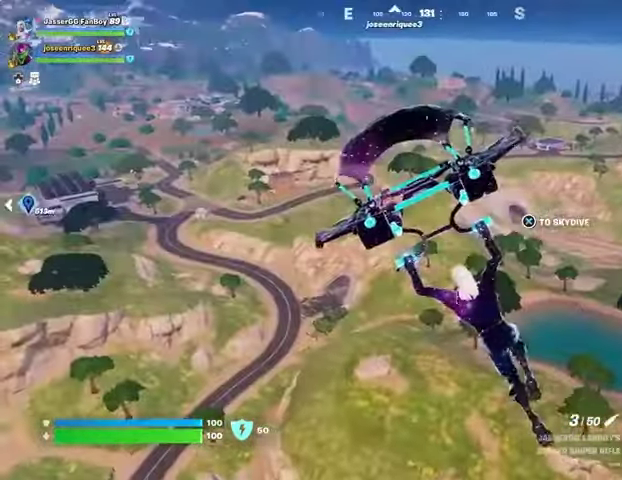
{"buttons": [], "left_stick": "up-left", "right_stick": "left", "events": [[400, "left_stick", "up-left"], [400, "right_stick", "left"]]}
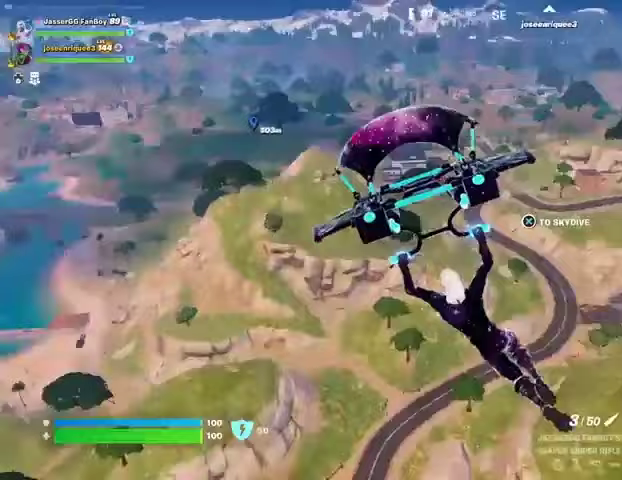
{"buttons": [], "left_stick": "up", "right_stick": "center", "events": [[67, "right_stick", "center"], [133, "left_stick", "up"], [400, "right_stick", "left"], [500, "right_stick", "center"]]}
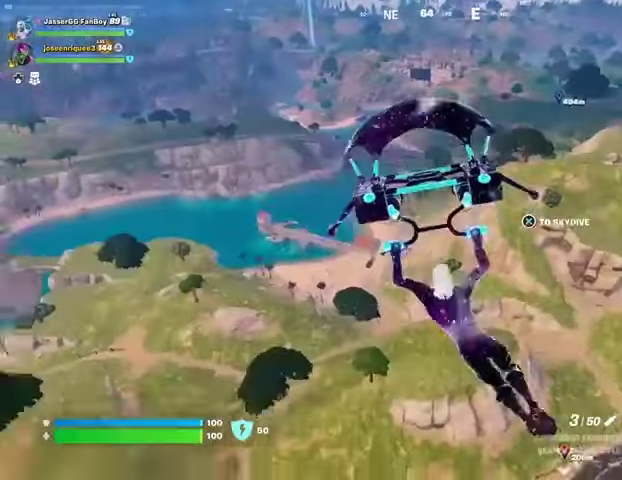
{"buttons": [], "left_stick": "up", "right_stick": "center", "events": []}
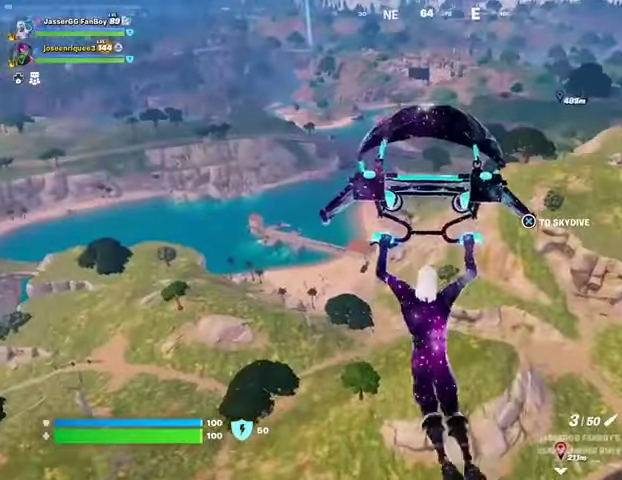
{"buttons": [], "left_stick": "up", "right_stick": "right", "events": [[500, "right_stick", "right"]]}
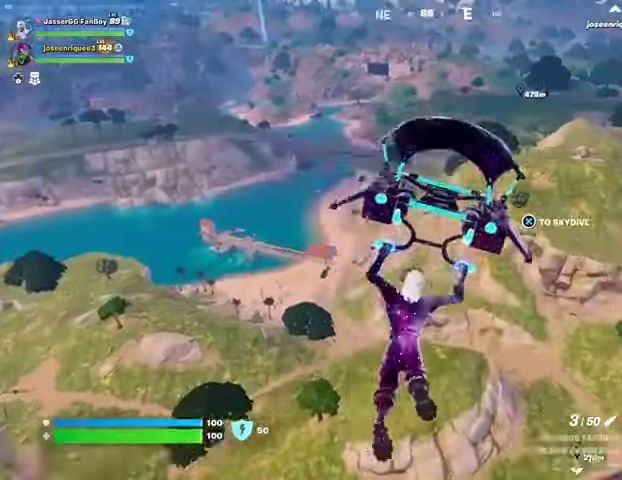
{"buttons": [], "left_stick": "up-left", "right_stick": "center", "events": [[33, "left_stick", "up-left"], [200, "right_stick", "center"]]}
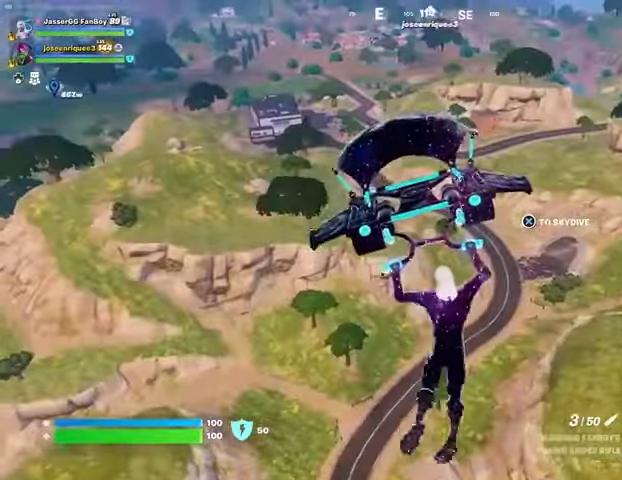
{"buttons": [], "left_stick": "up-left", "right_stick": "center", "events": []}
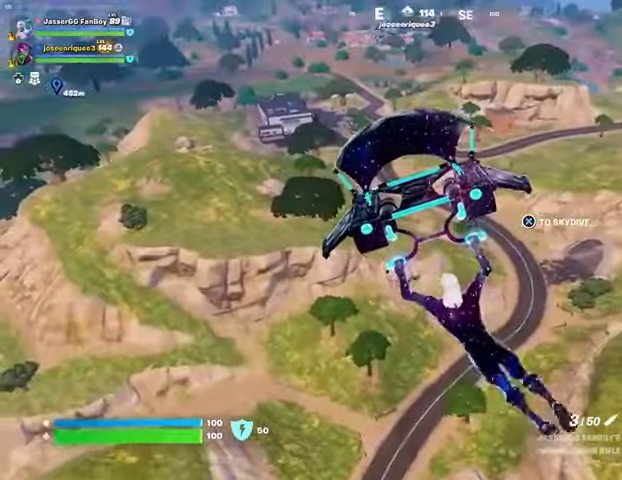
{"buttons": [], "left_stick": "up-left", "right_stick": "center", "events": []}
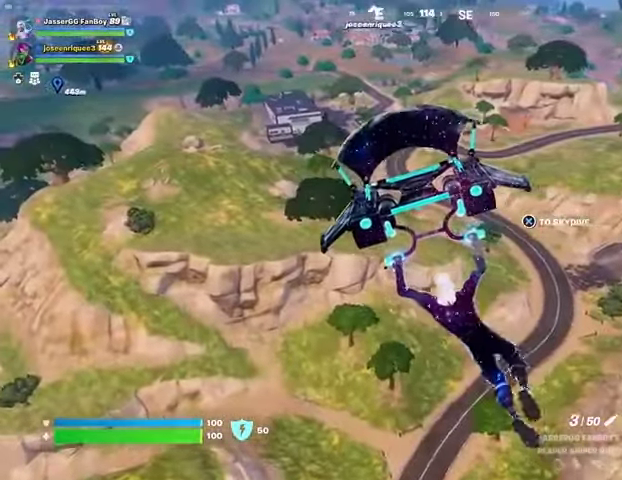
{"buttons": [], "left_stick": "up", "right_stick": "left", "events": [[267, "left_stick", "up"], [267, "right_stick", "left"]]}
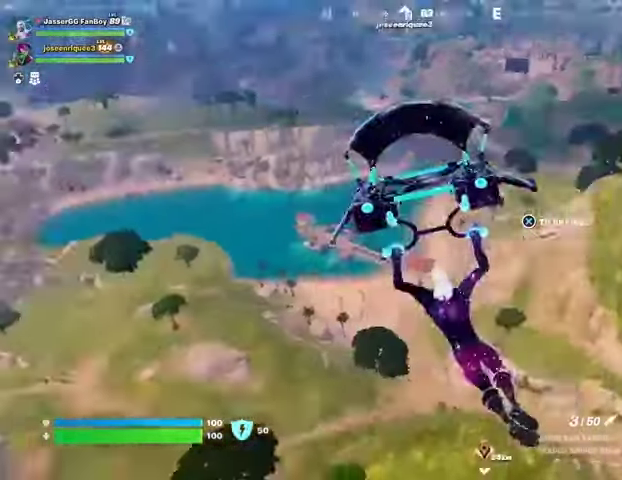
{"buttons": [], "left_stick": "up", "right_stick": "center", "events": [[67, "right_stick", "center"], [233, "right_stick", "left"], [467, "right_stick", "center"]]}
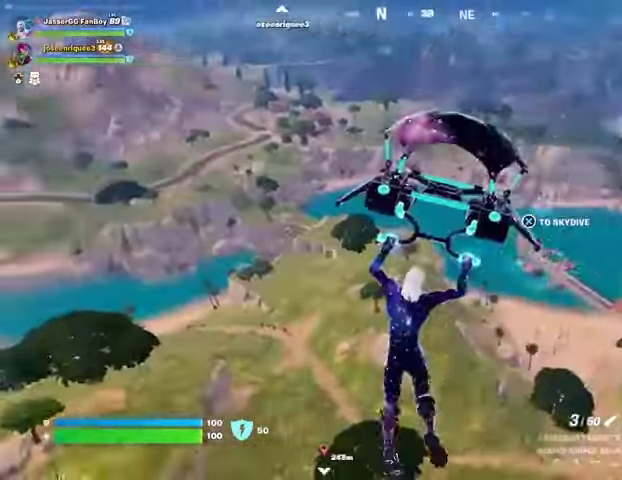
{"buttons": [], "left_stick": "up-right", "right_stick": "center", "events": [[67, "left_stick", "up-right"], [67, "right_stick", "left"], [200, "right_stick", "center"]]}
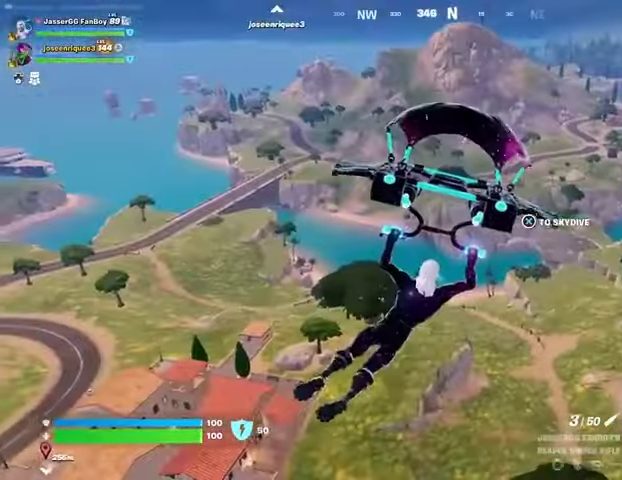
{"buttons": [], "left_stick": "up-right", "right_stick": "up", "events": [[467, "right_stick", "up"]]}
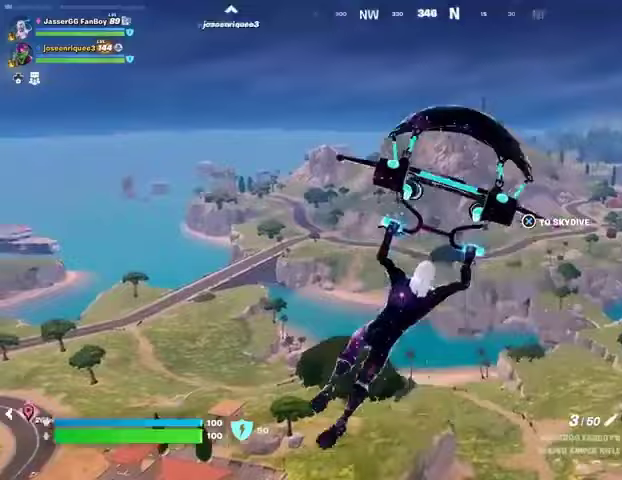
{"buttons": [], "left_stick": "up-right", "right_stick": "center", "events": [[167, "right_stick", "center"]]}
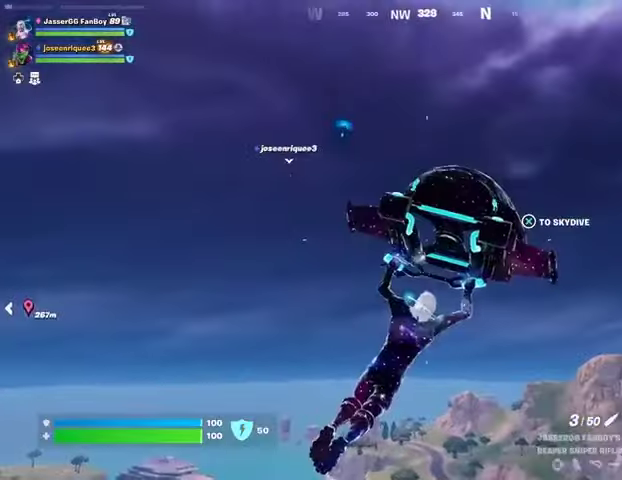
{"buttons": [], "left_stick": "up-right", "right_stick": "center", "events": []}
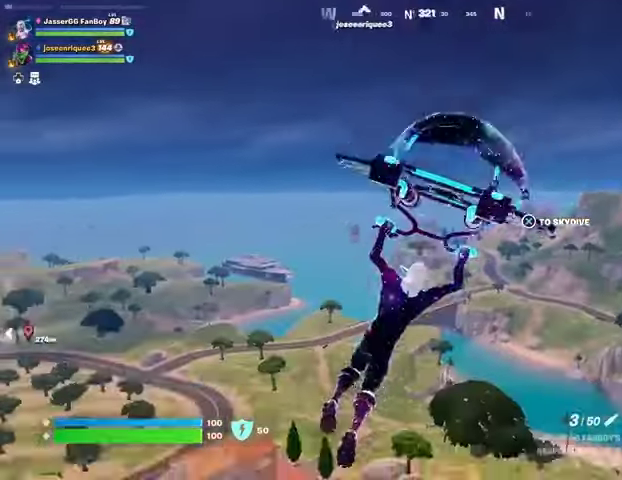
{"buttons": [], "left_stick": "up-right", "right_stick": "center", "events": [[133, "right_stick", "up"], [267, "right_stick", "center"]]}
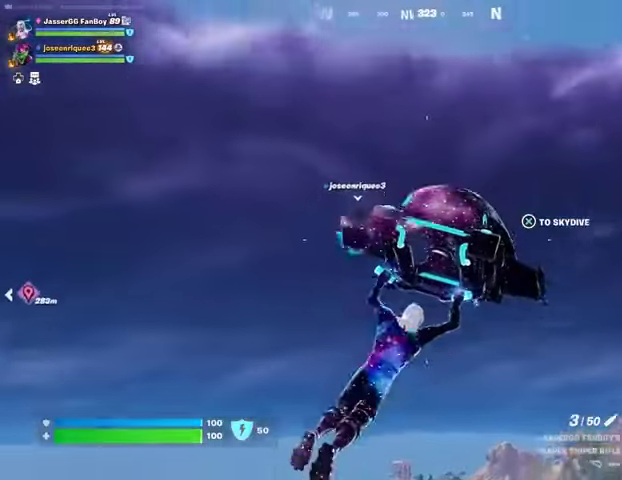
{"buttons": [], "left_stick": "up-right", "right_stick": "center", "events": []}
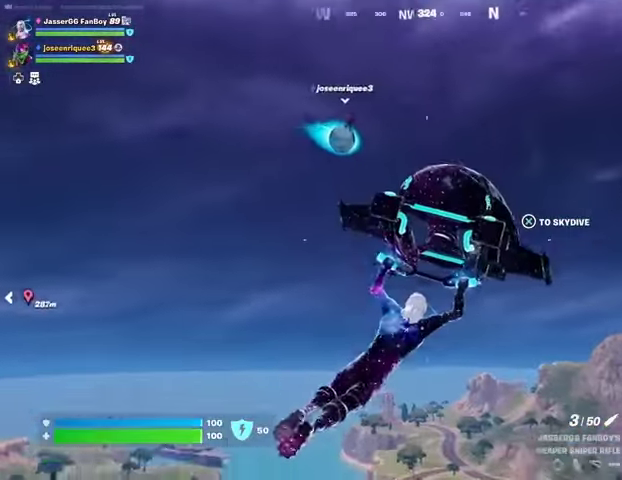
{"buttons": [], "left_stick": "up-right", "right_stick": "center", "events": [[100, "right_stick", "down-left"], [367, "right_stick", "center"]]}
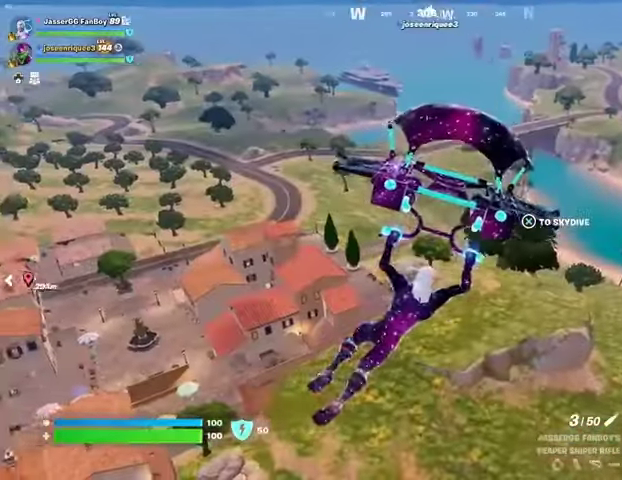
{"buttons": [], "left_stick": "up-right", "right_stick": "center", "events": []}
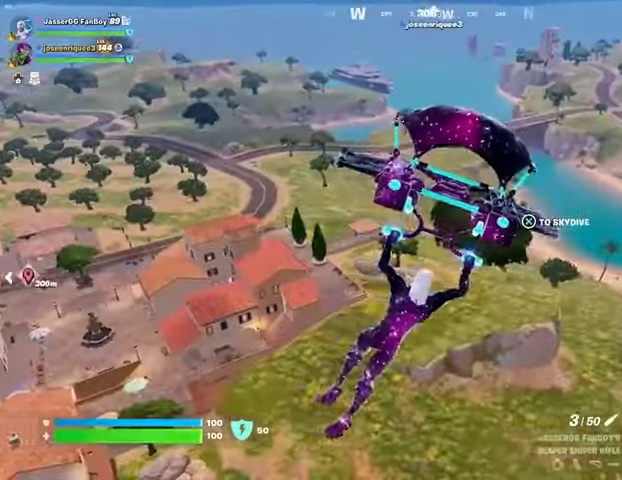
{"buttons": [], "left_stick": "up-right", "right_stick": "center", "events": [[133, "right_stick", "left"], [267, "right_stick", "center"]]}
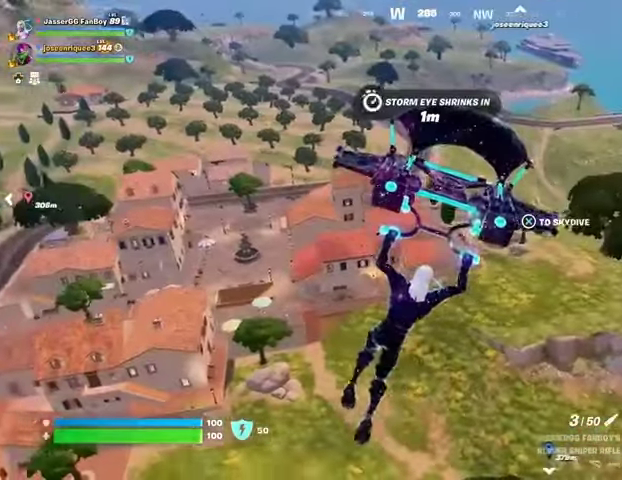
{"buttons": [], "left_stick": "up-right", "right_stick": "right", "events": [[333, "right_stick", "right"]]}
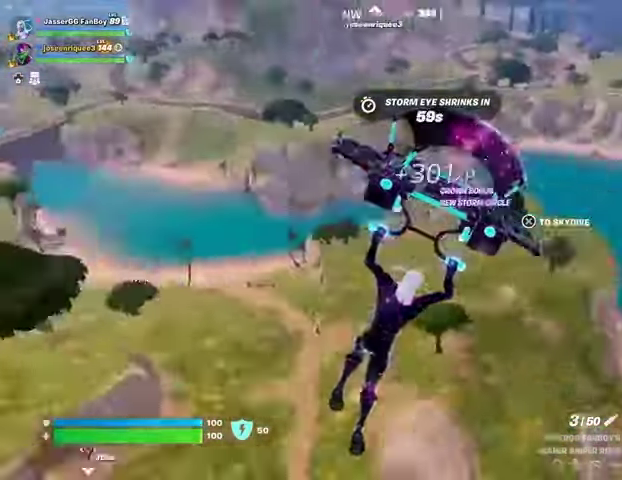
{"buttons": [], "left_stick": "up-right", "right_stick": "center", "events": [[133, "right_stick", "center"]]}
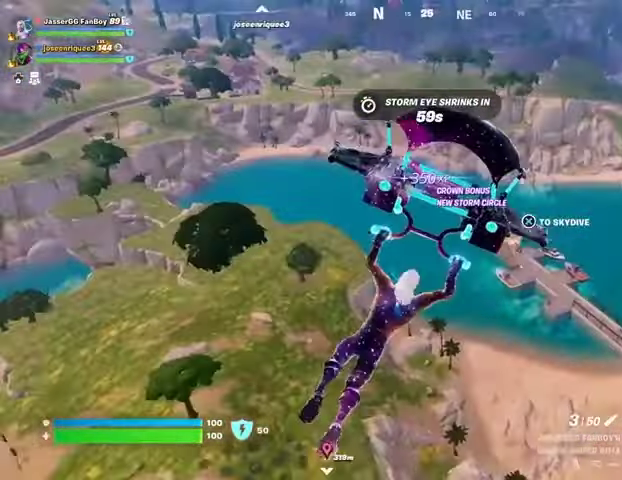
{"buttons": [], "left_stick": "up-right", "right_stick": "center", "events": []}